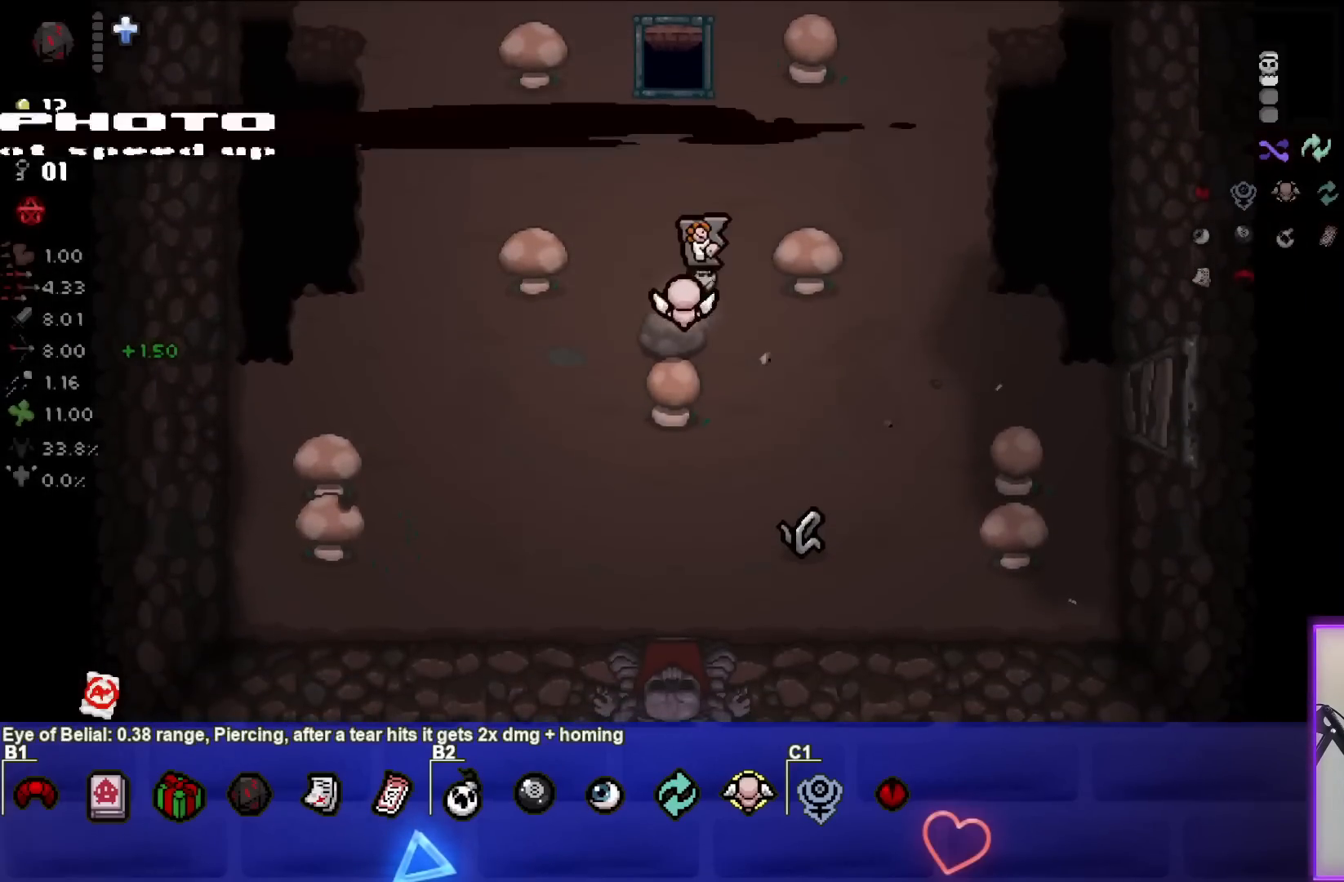
Gameplay with a controller (PlayStation layout); each line is a JSON object with the inputs held at the frame after it. "events" lists button and stick changes between this image and that frame as [ms after this image, input, new state], when the widget could be followed in between. Not read: other_buttons.
{"buttons": [], "left_stick": "center", "right_stick": "center", "events": [[300, "left_stick", "center"]]}
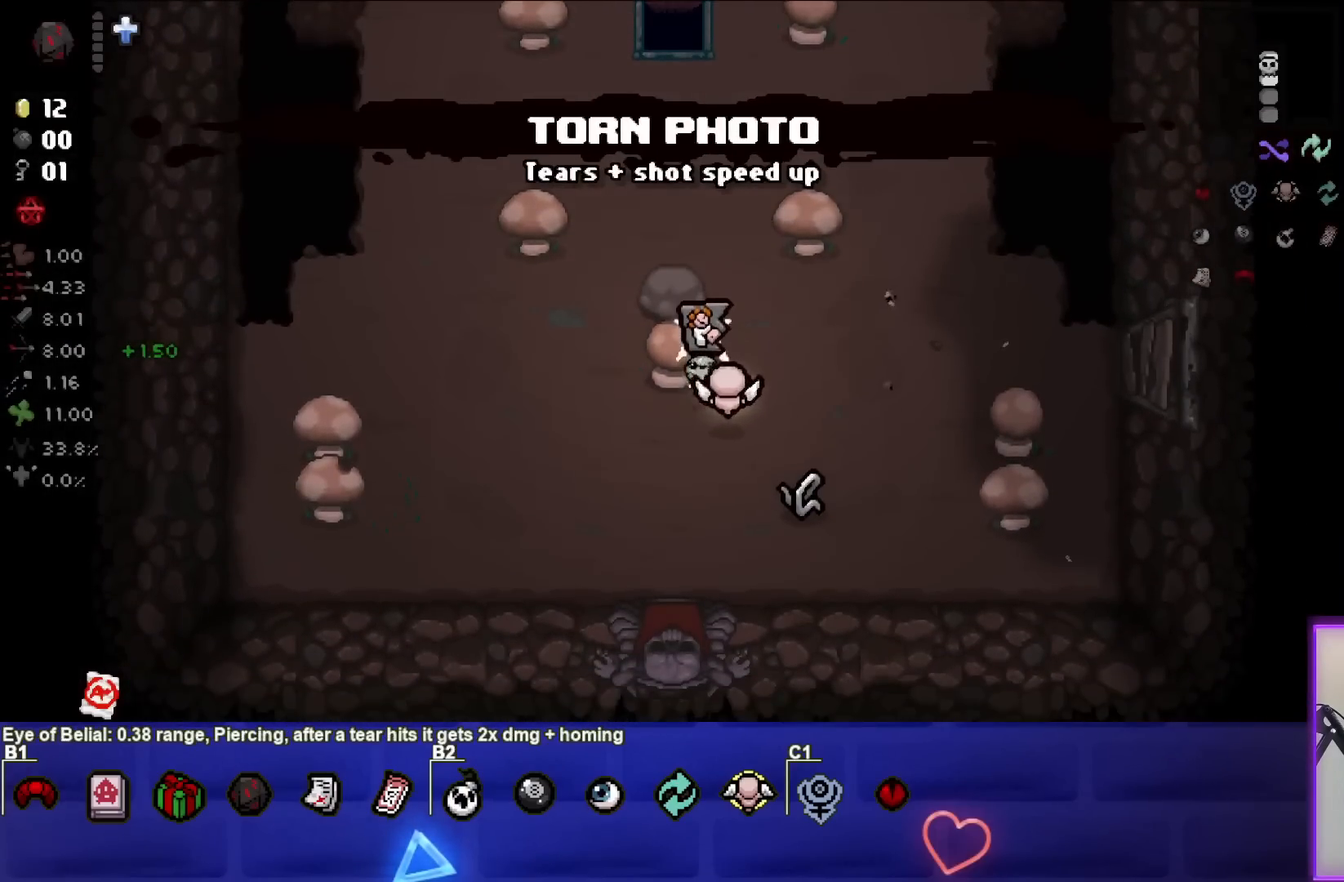
{"buttons": [], "left_stick": "center", "right_stick": "center", "events": []}
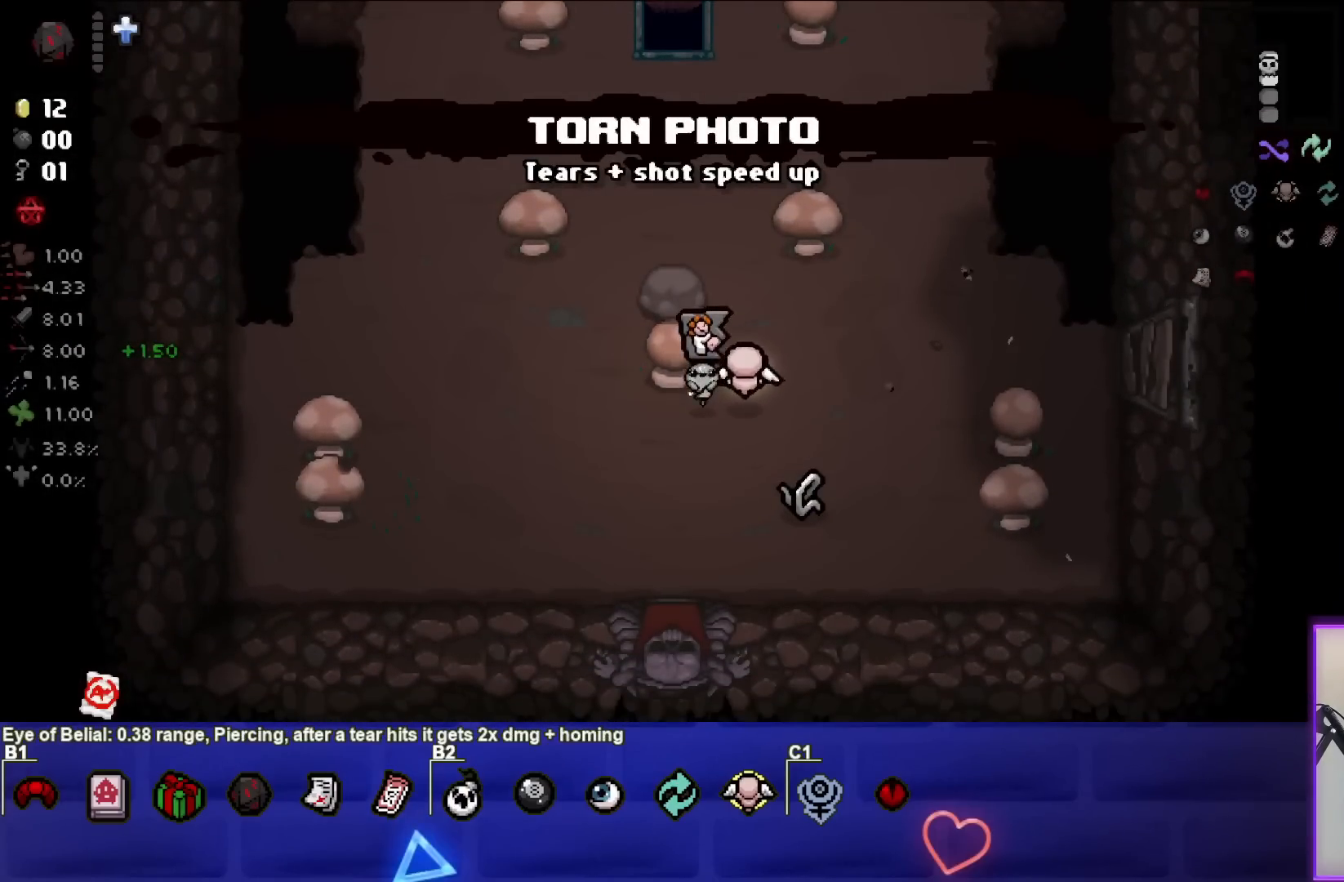
{"buttons": [], "left_stick": "down", "right_stick": "center", "events": [[350, "left_stick", "down"]]}
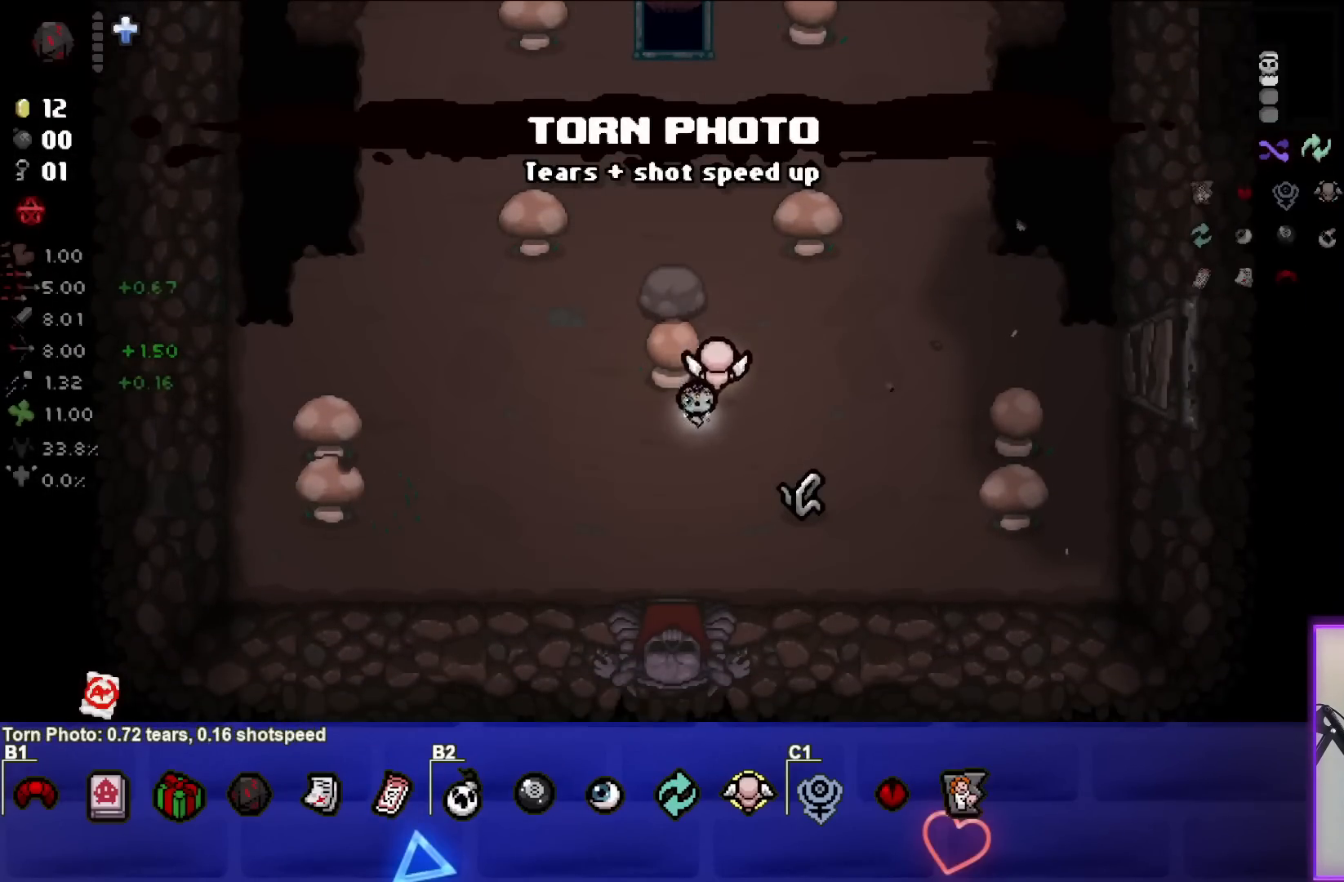
{"buttons": [], "left_stick": "center", "right_stick": "center", "events": [[200, "left_stick", "center"]]}
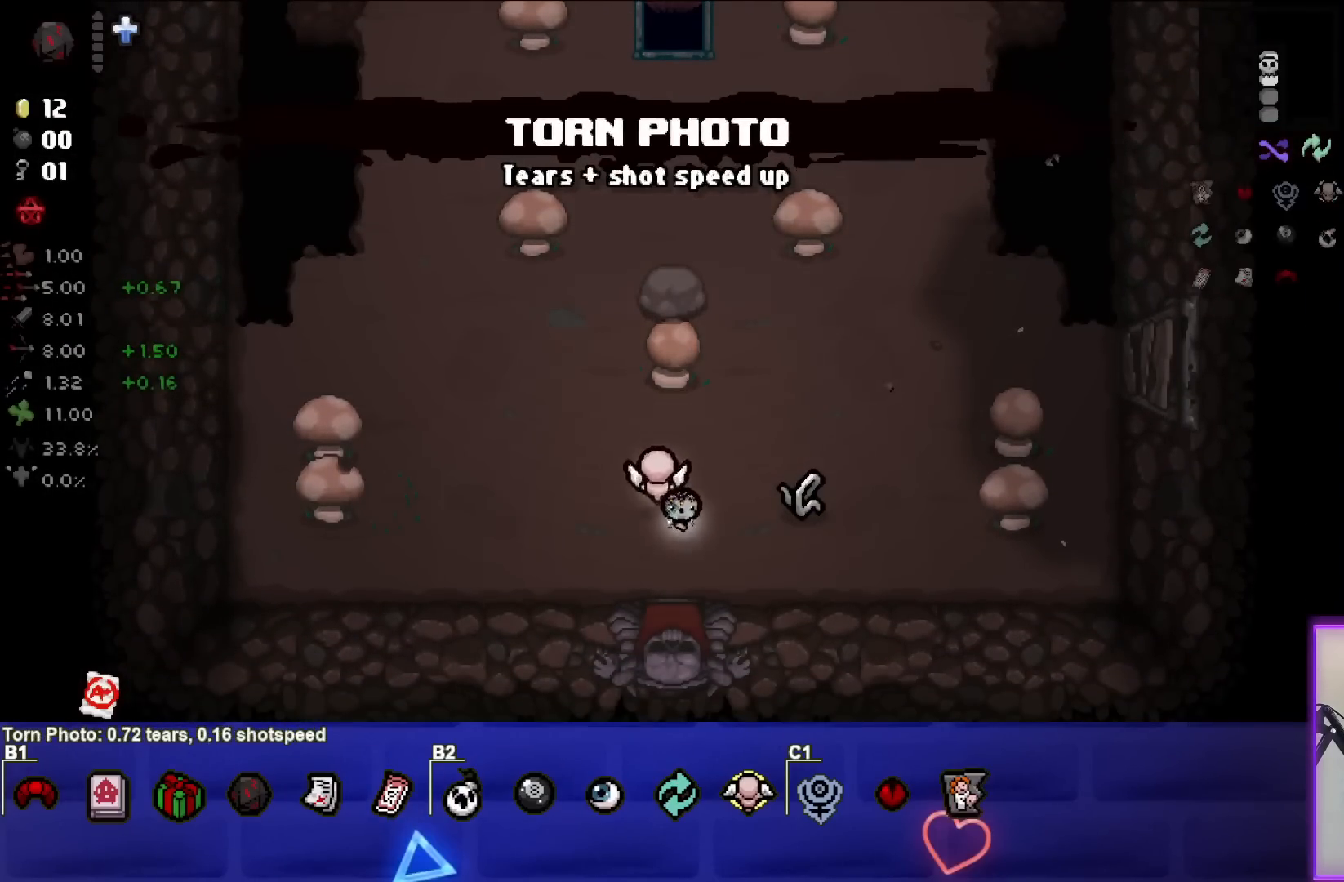
{"buttons": [], "left_stick": "center", "right_stick": "center", "events": [[133, "START", "down"], [317, "START", "up"]]}
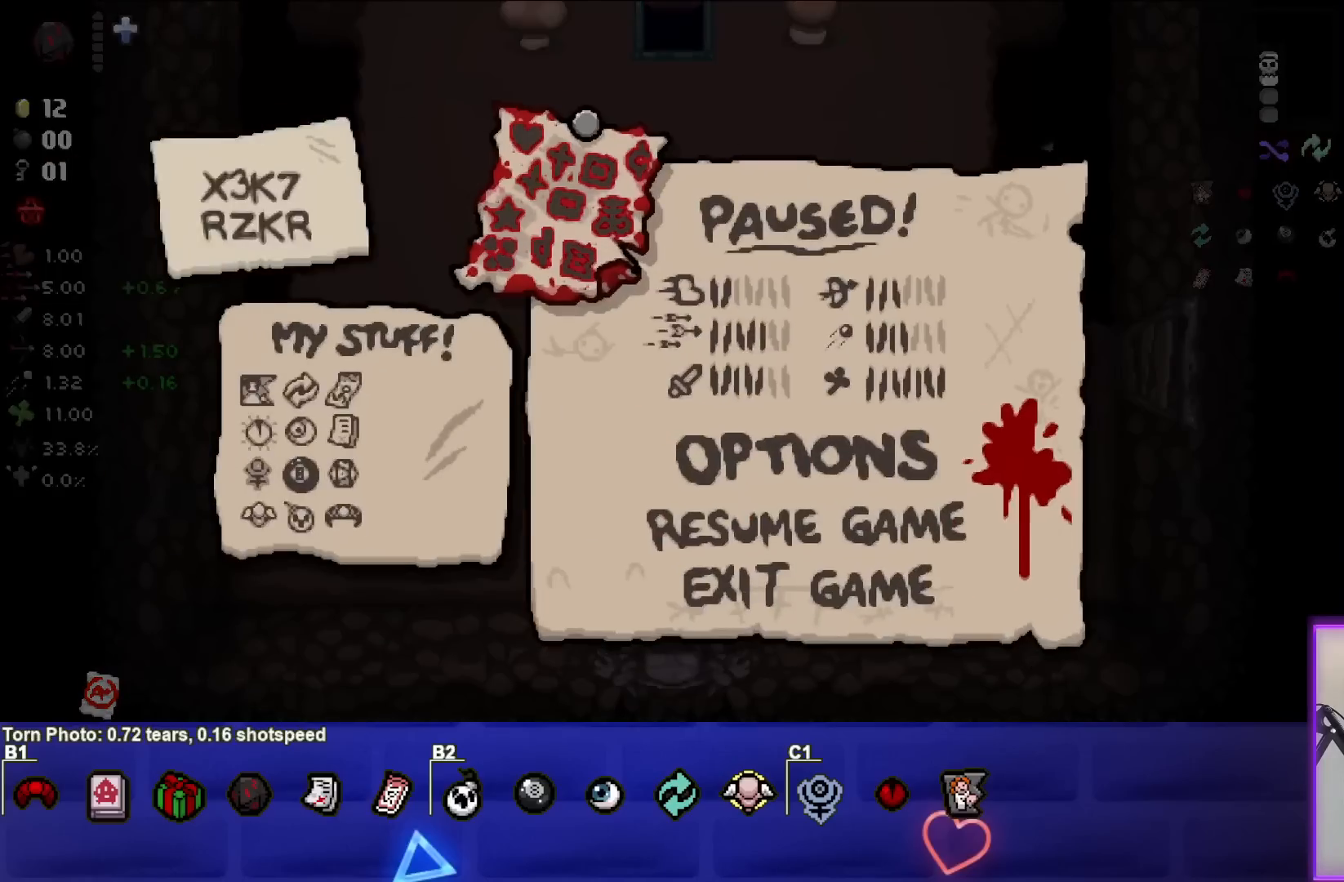
{"buttons": [], "left_stick": "center", "right_stick": "center", "events": [[150, "START", "down"], [300, "START", "up"]]}
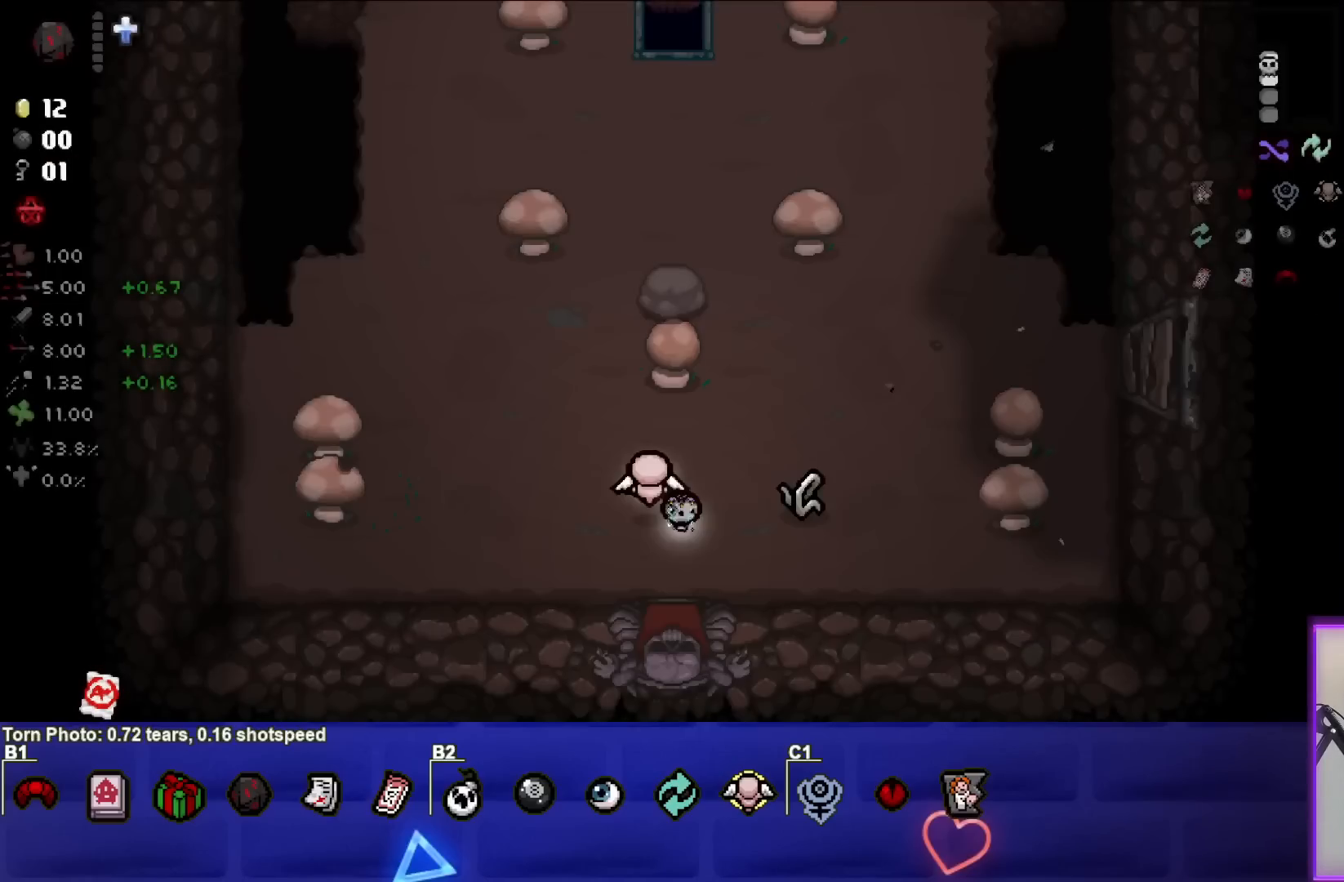
{"buttons": [], "left_stick": "center", "right_stick": "center", "events": []}
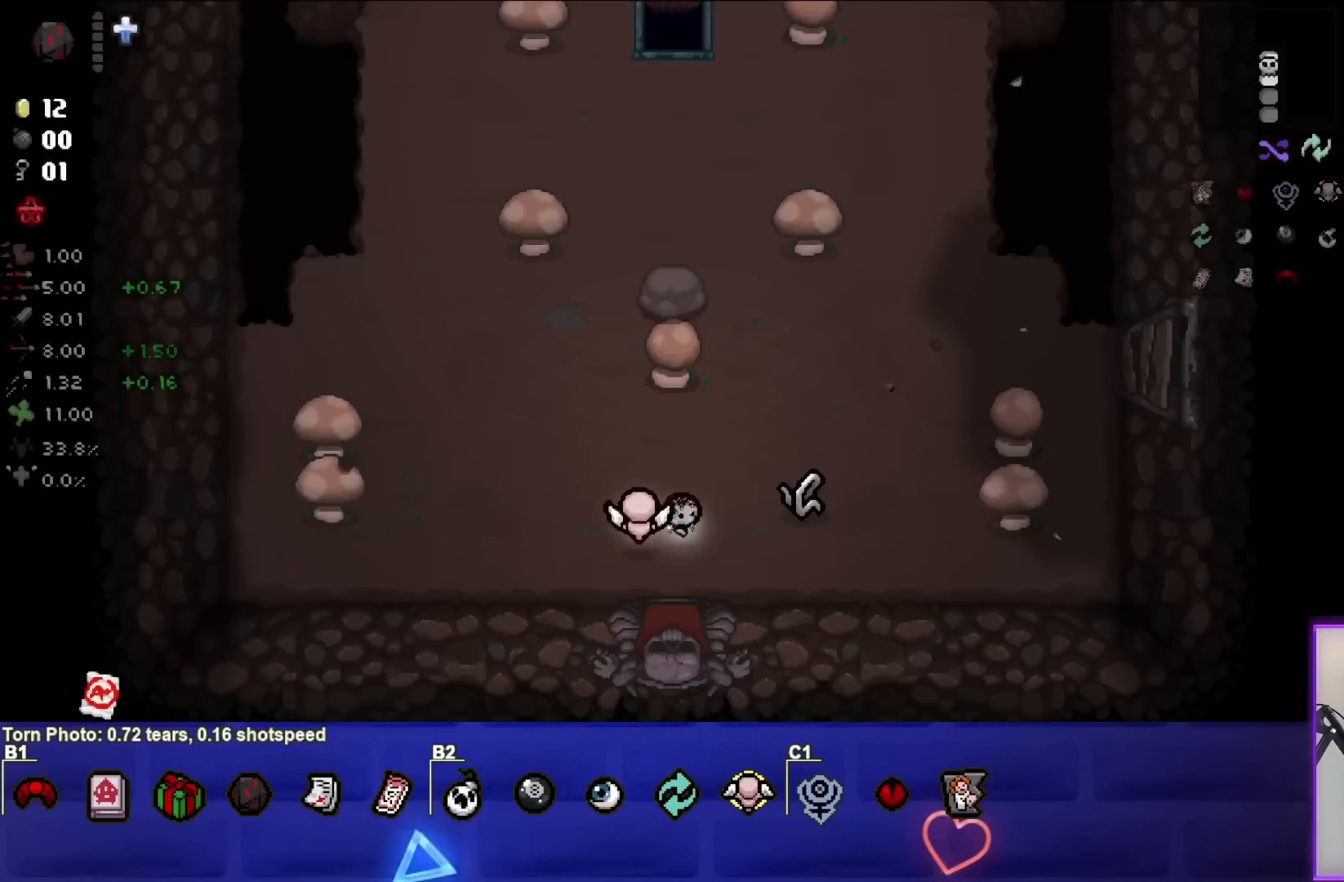
{"buttons": [], "left_stick": "down", "right_stick": "center", "events": [[367, "left_stick", "down"]]}
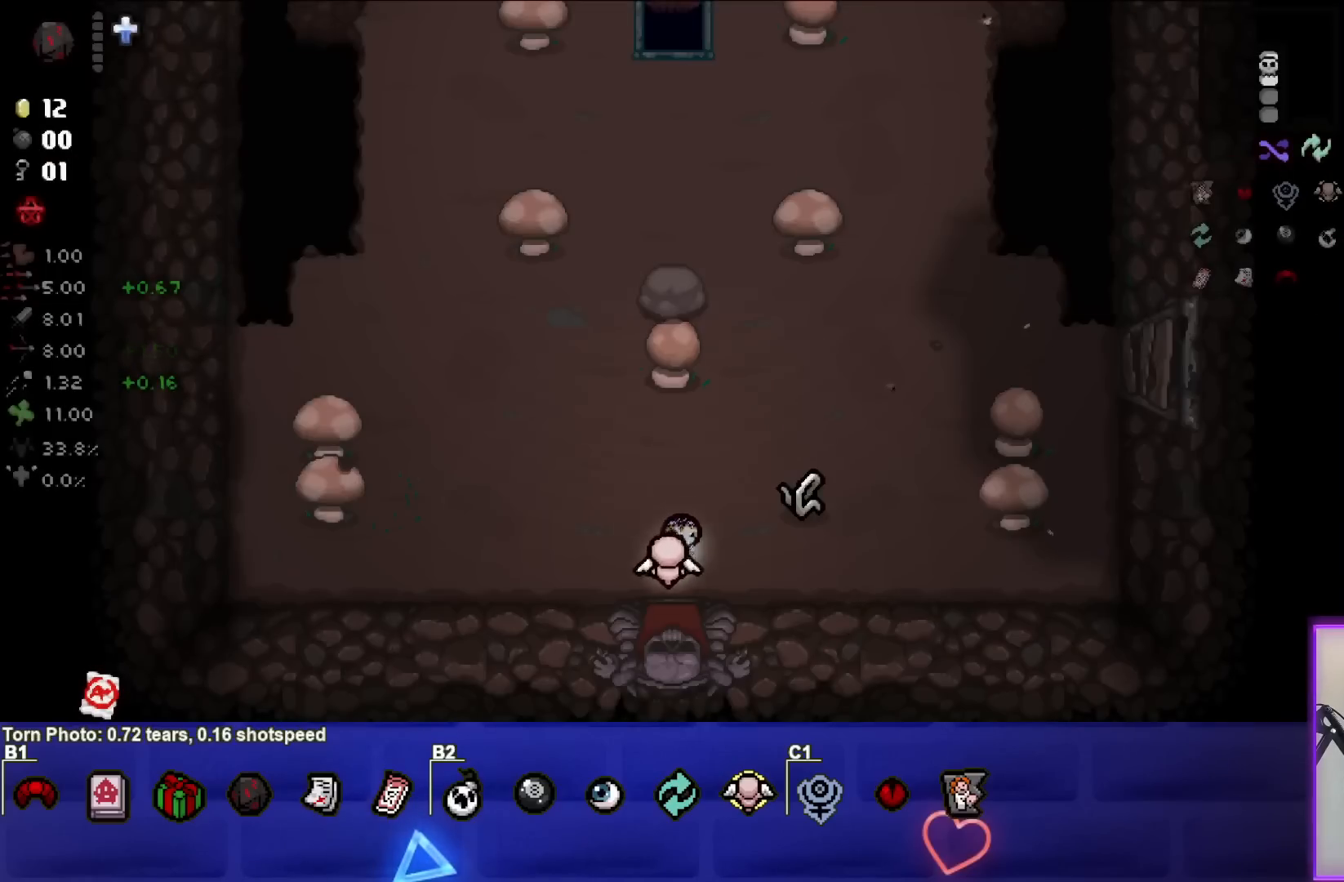
{"buttons": [], "left_stick": "center", "right_stick": "center", "events": [[350, "left_stick", "center"]]}
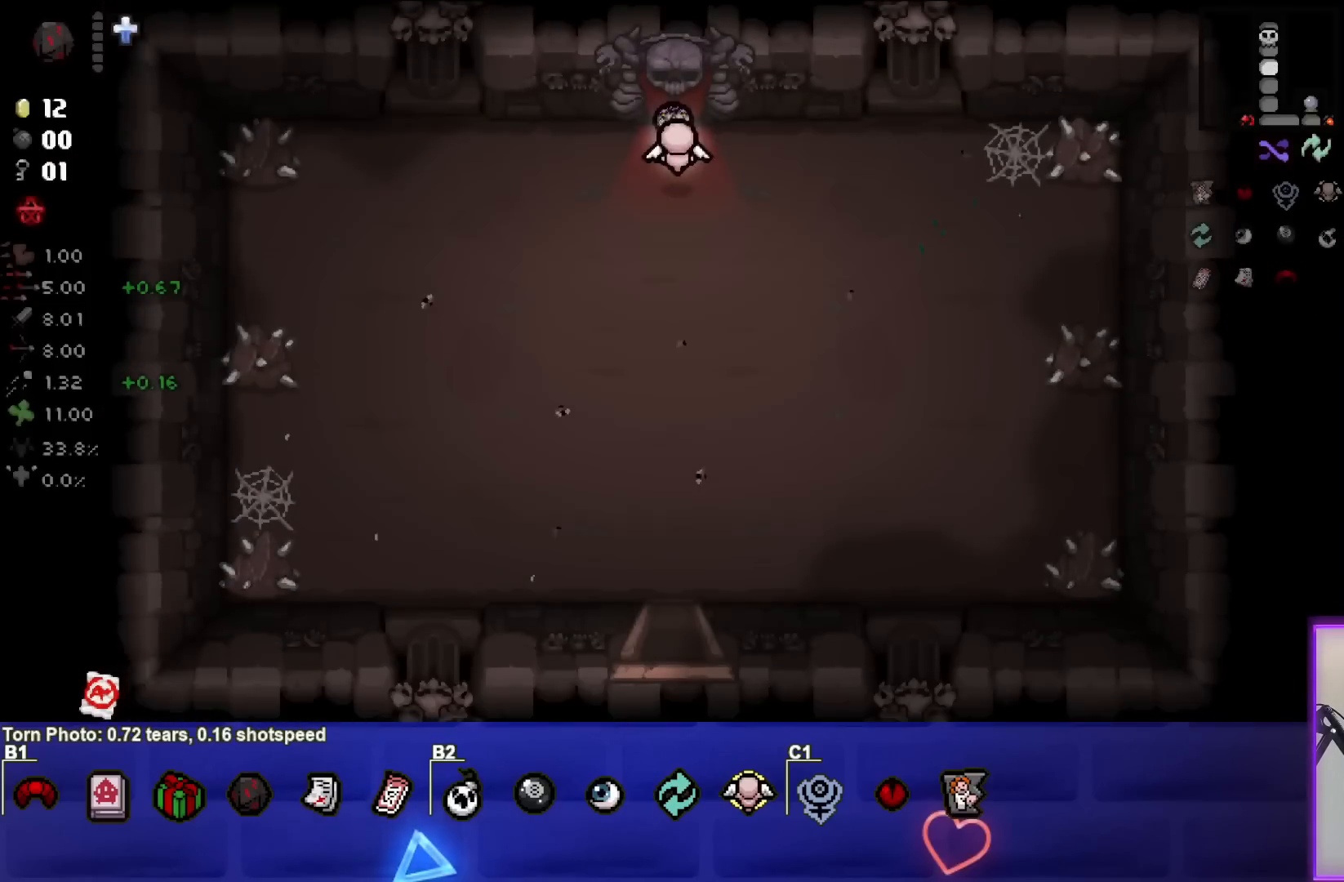
{"buttons": [], "left_stick": "down", "right_stick": "center", "events": [[300, "left_stick", "down"]]}
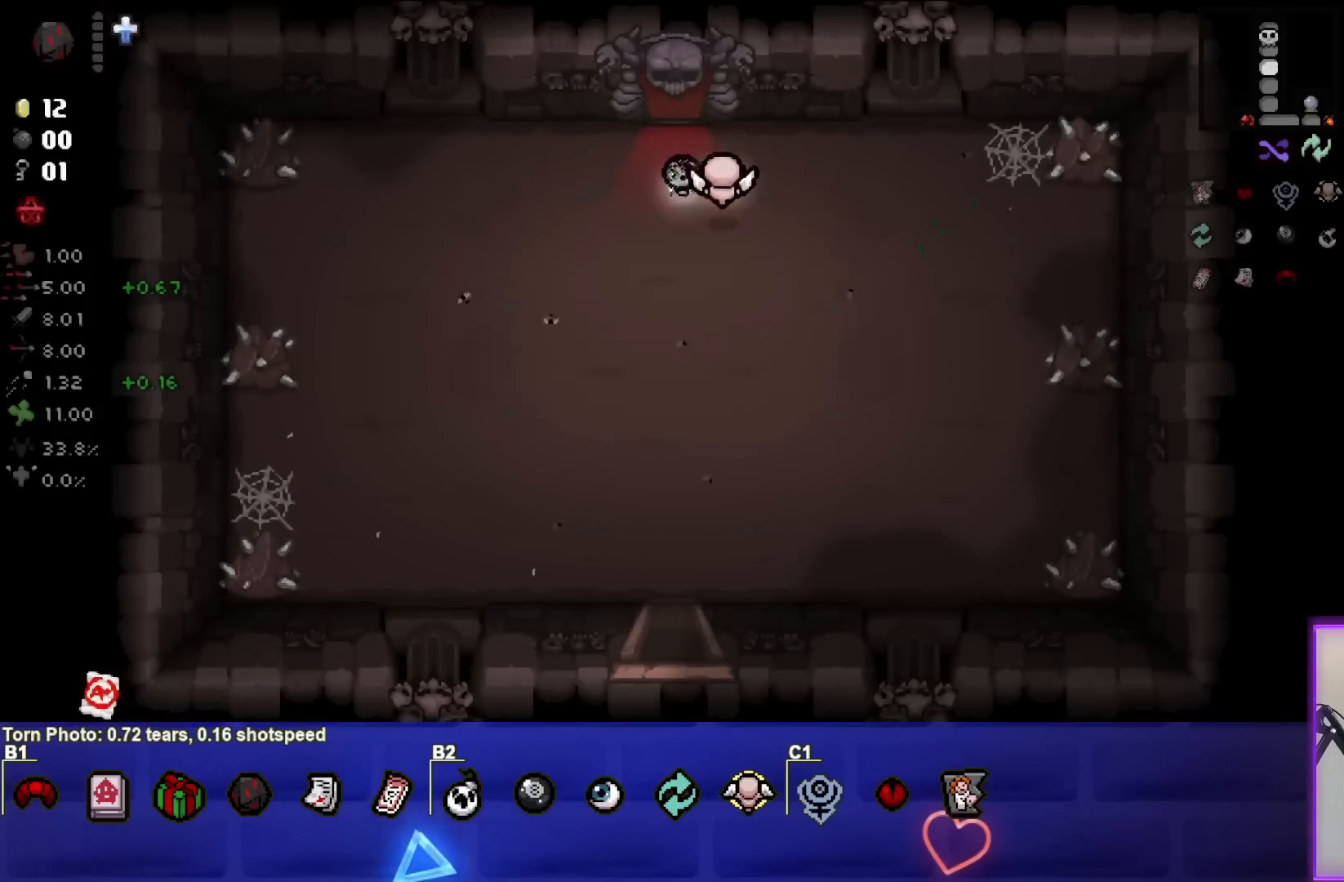
{"buttons": [], "left_stick": "down", "right_stick": "center", "events": []}
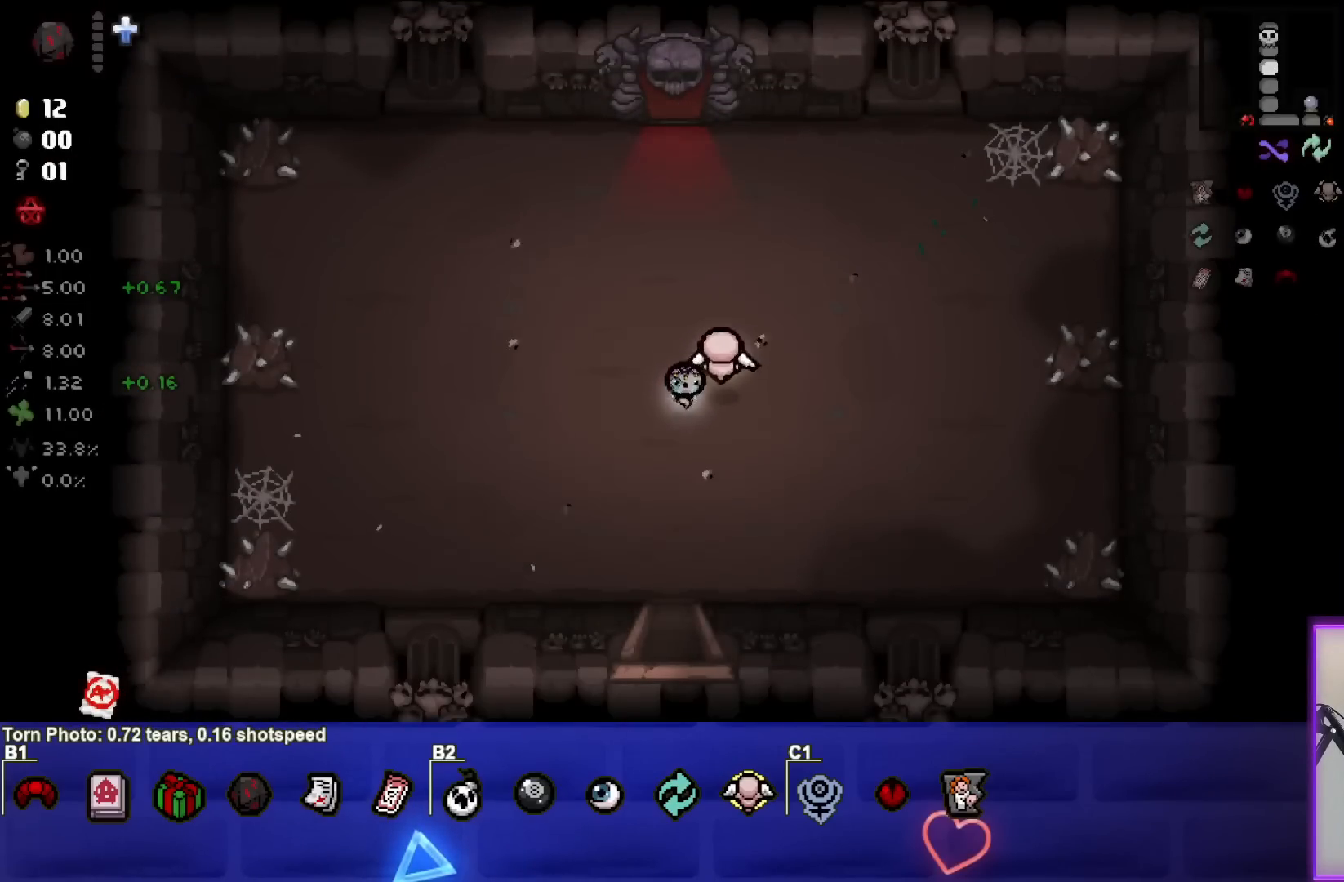
{"buttons": [], "left_stick": "down", "right_stick": "center", "events": []}
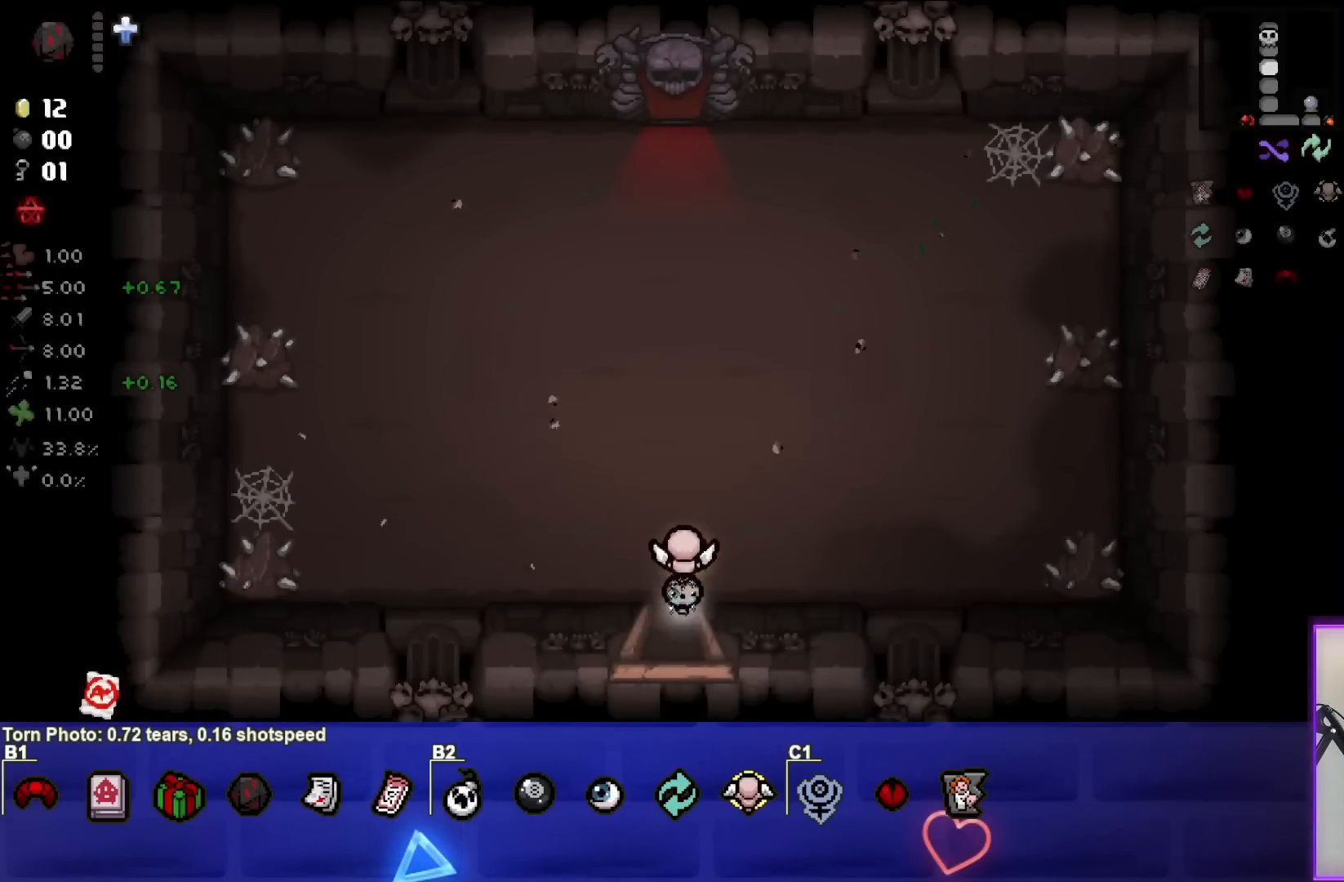
{"buttons": [], "left_stick": "center", "right_stick": "center", "events": [[250, "left_stick", "center"]]}
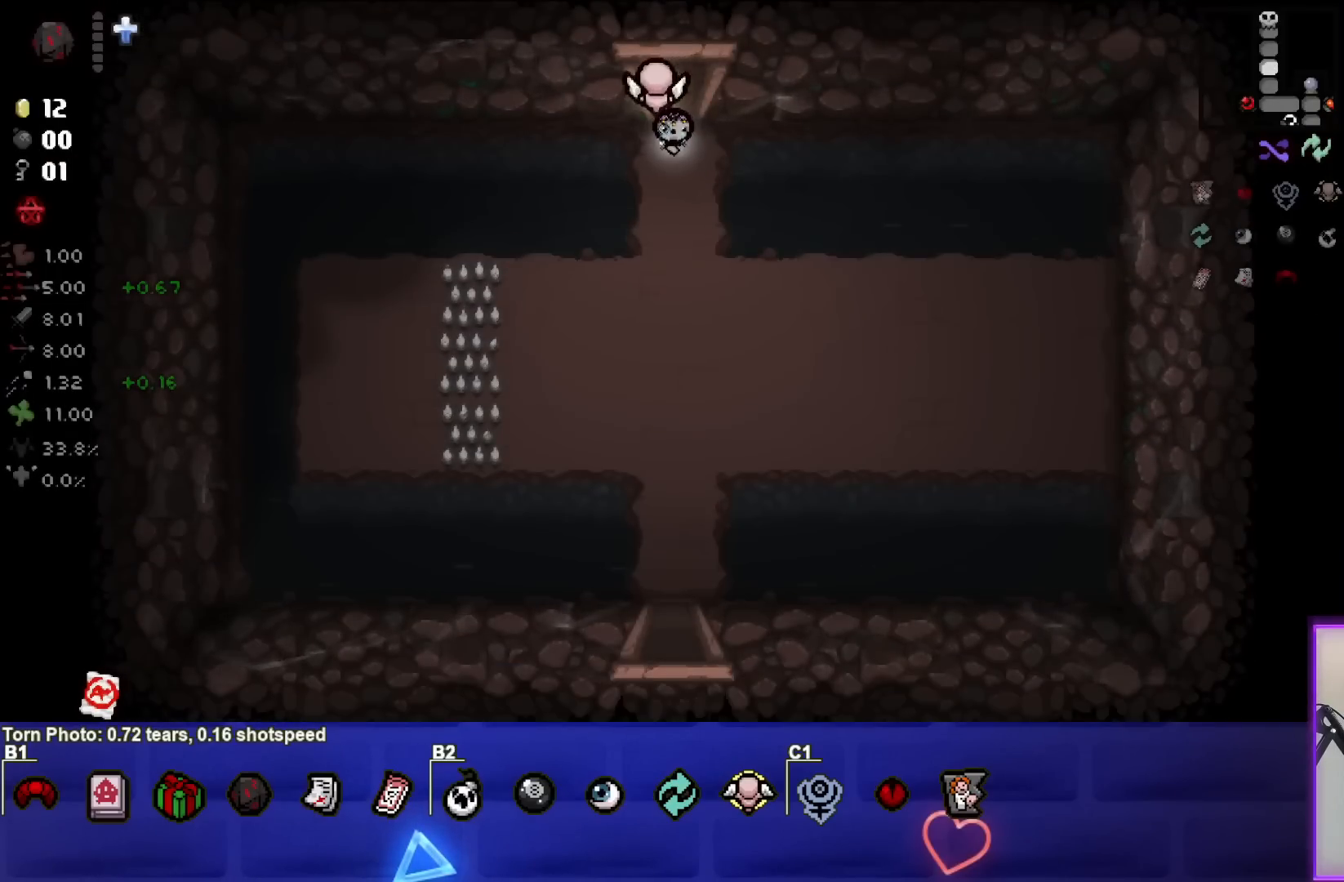
{"buttons": [], "left_stick": "down", "right_stick": "center", "events": [[267, "left_stick", "down"]]}
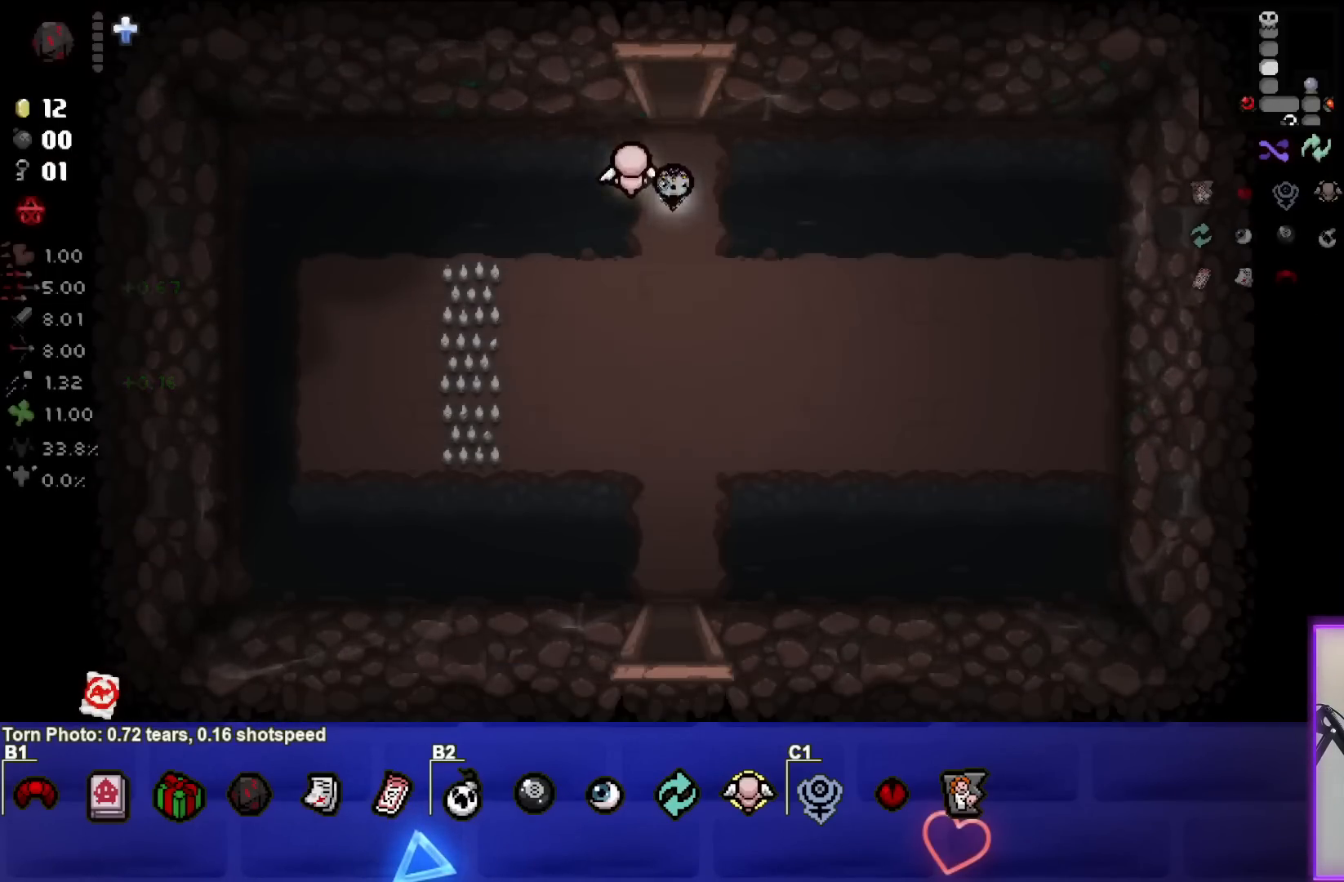
{"buttons": [], "left_stick": "down", "right_stick": "center", "events": []}
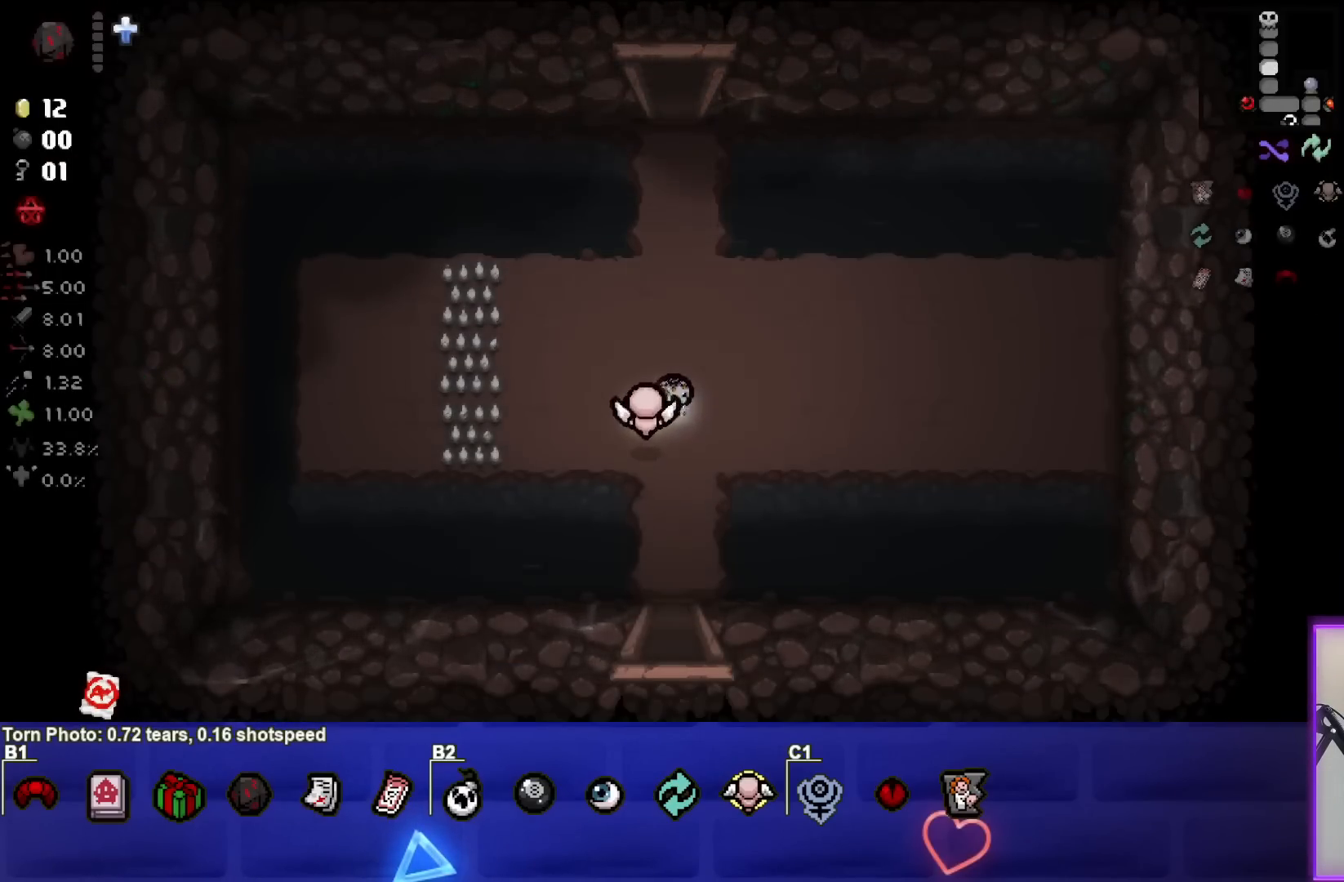
{"buttons": [], "left_stick": "down", "right_stick": "center", "events": []}
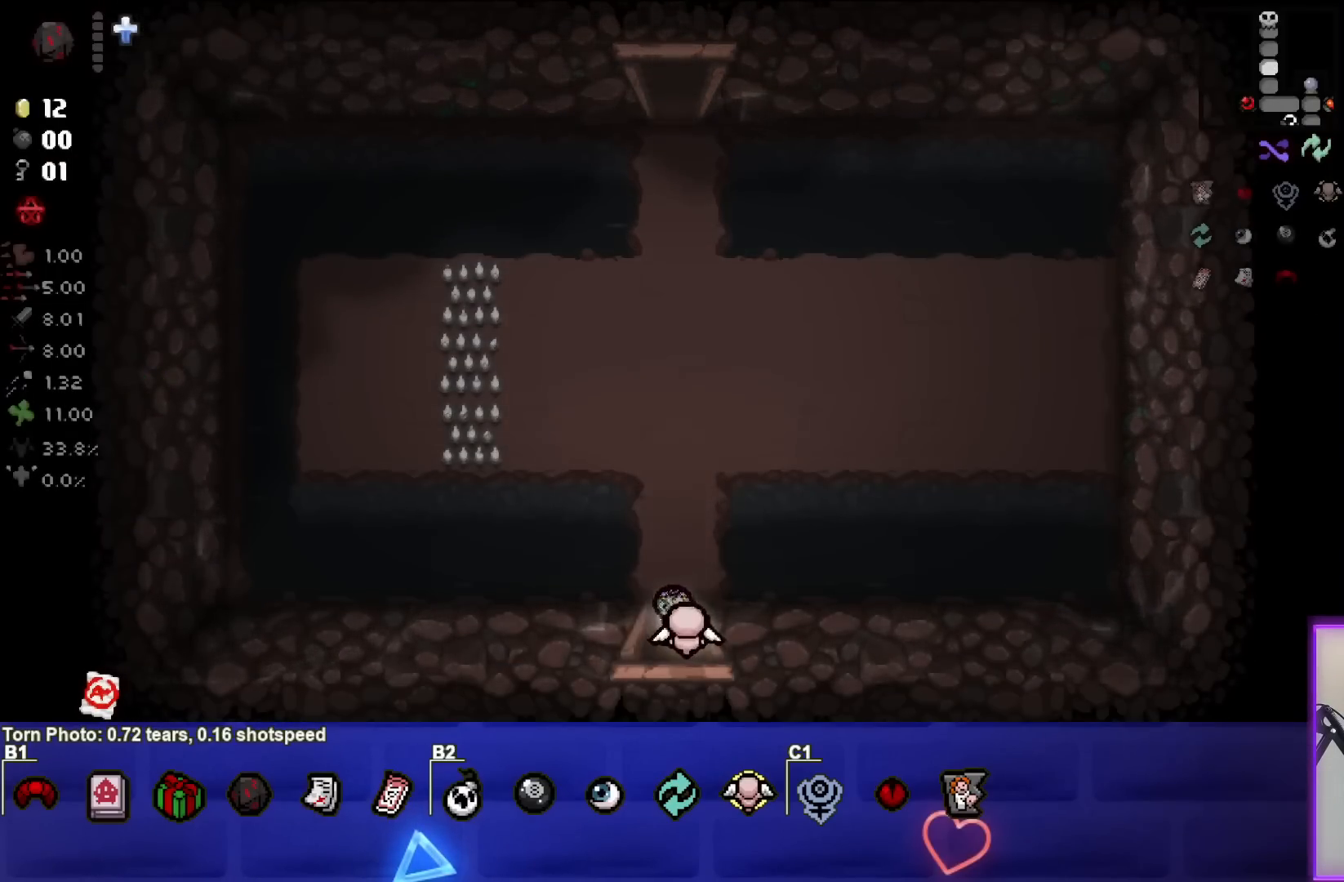
{"buttons": [], "left_stick": "center", "right_stick": "center", "events": [[133, "left_stick", "center"]]}
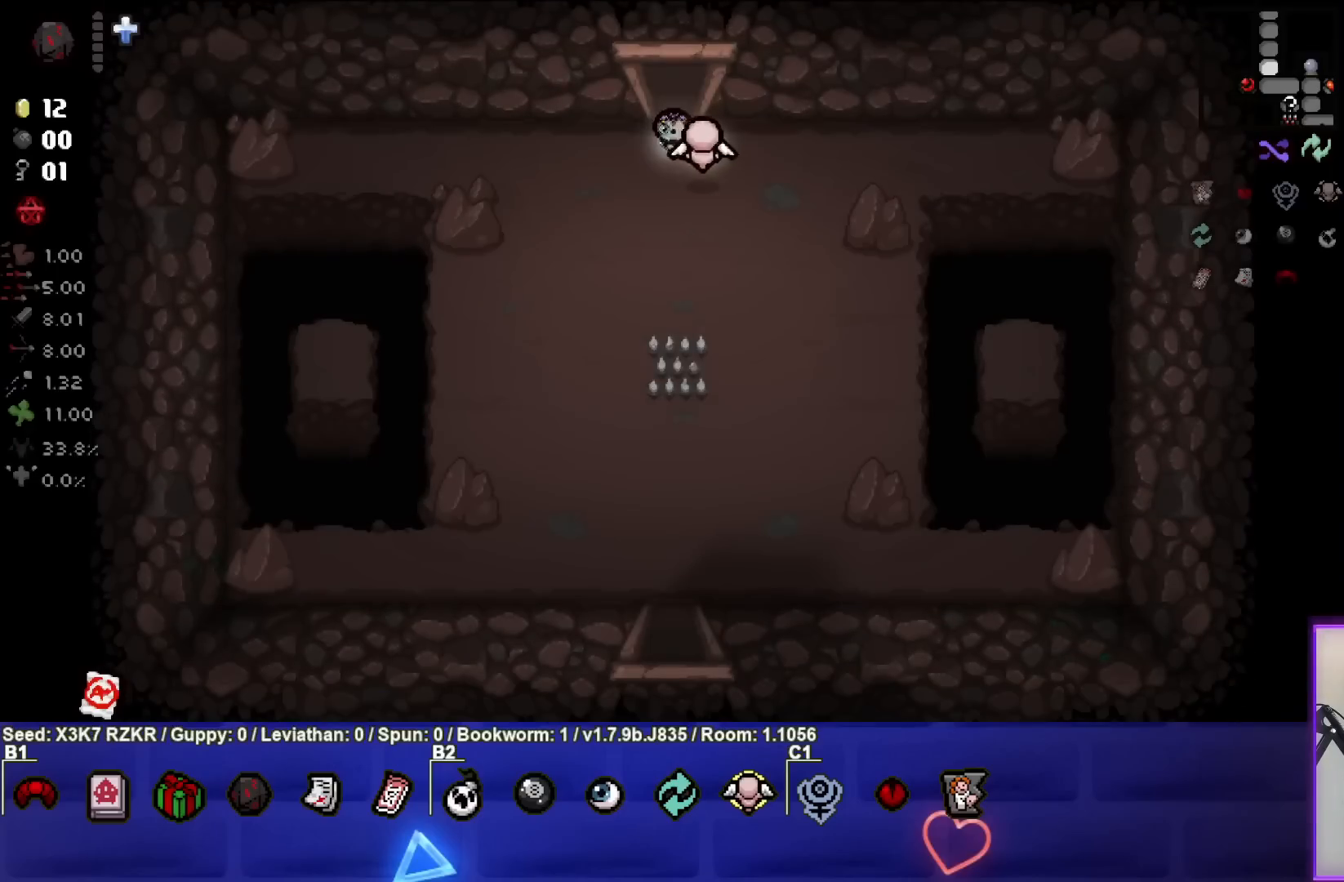
{"buttons": [], "left_stick": "down-right", "right_stick": "center", "events": [[100, "left_stick", "down-right"]]}
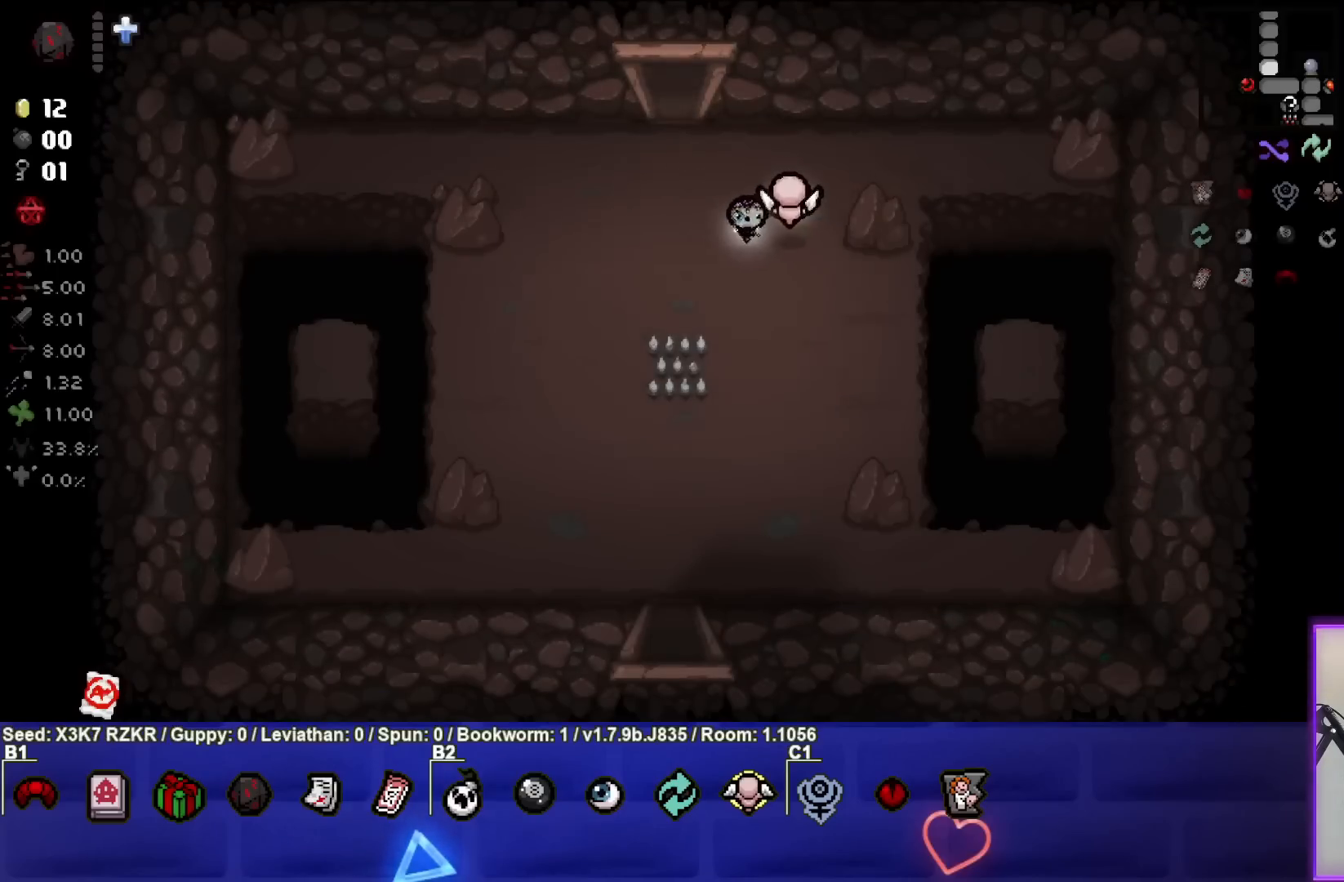
{"buttons": [], "left_stick": "down", "right_stick": "center", "events": [[83, "left_stick", "down"]]}
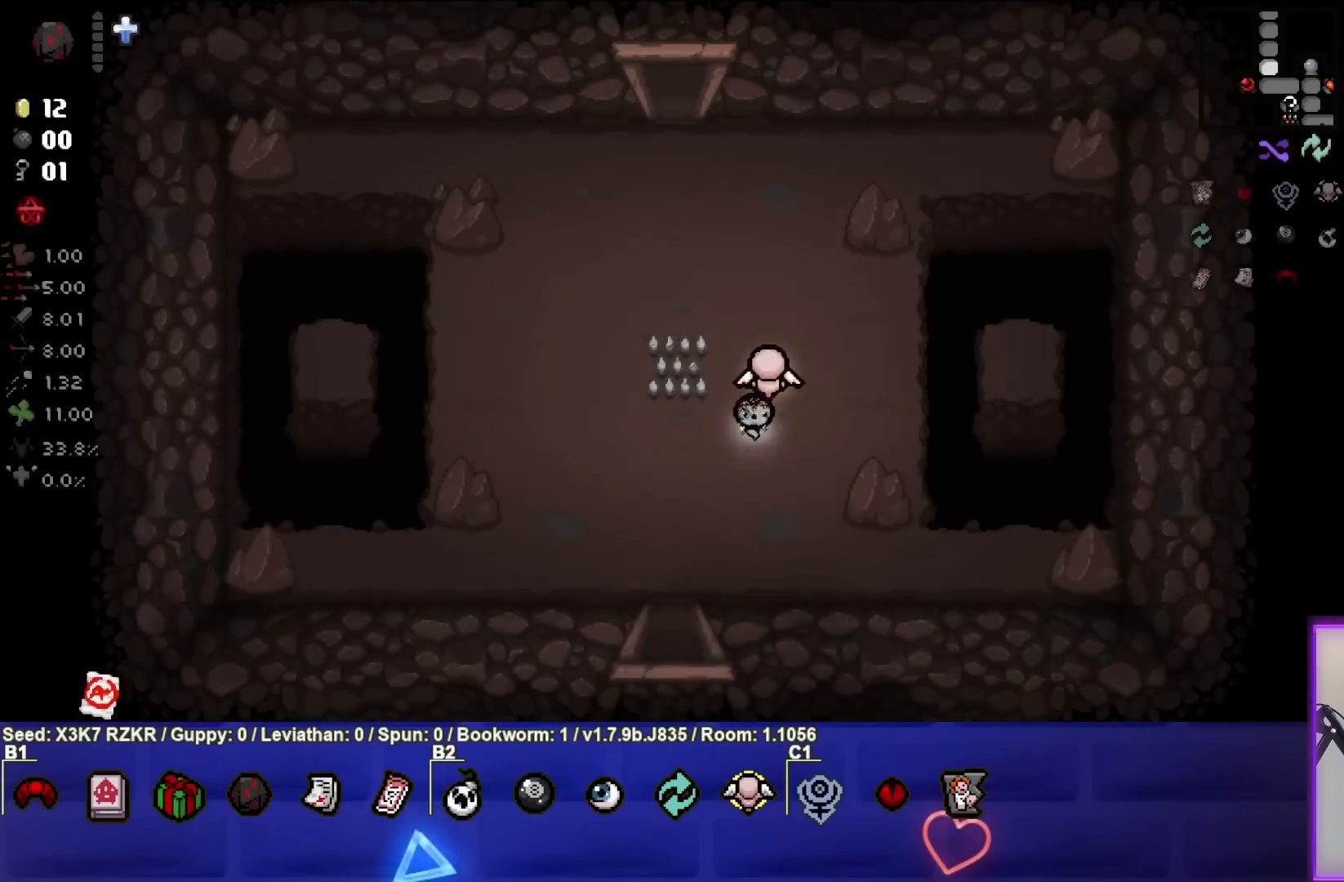
{"buttons": [], "left_stick": "down", "right_stick": "center", "events": []}
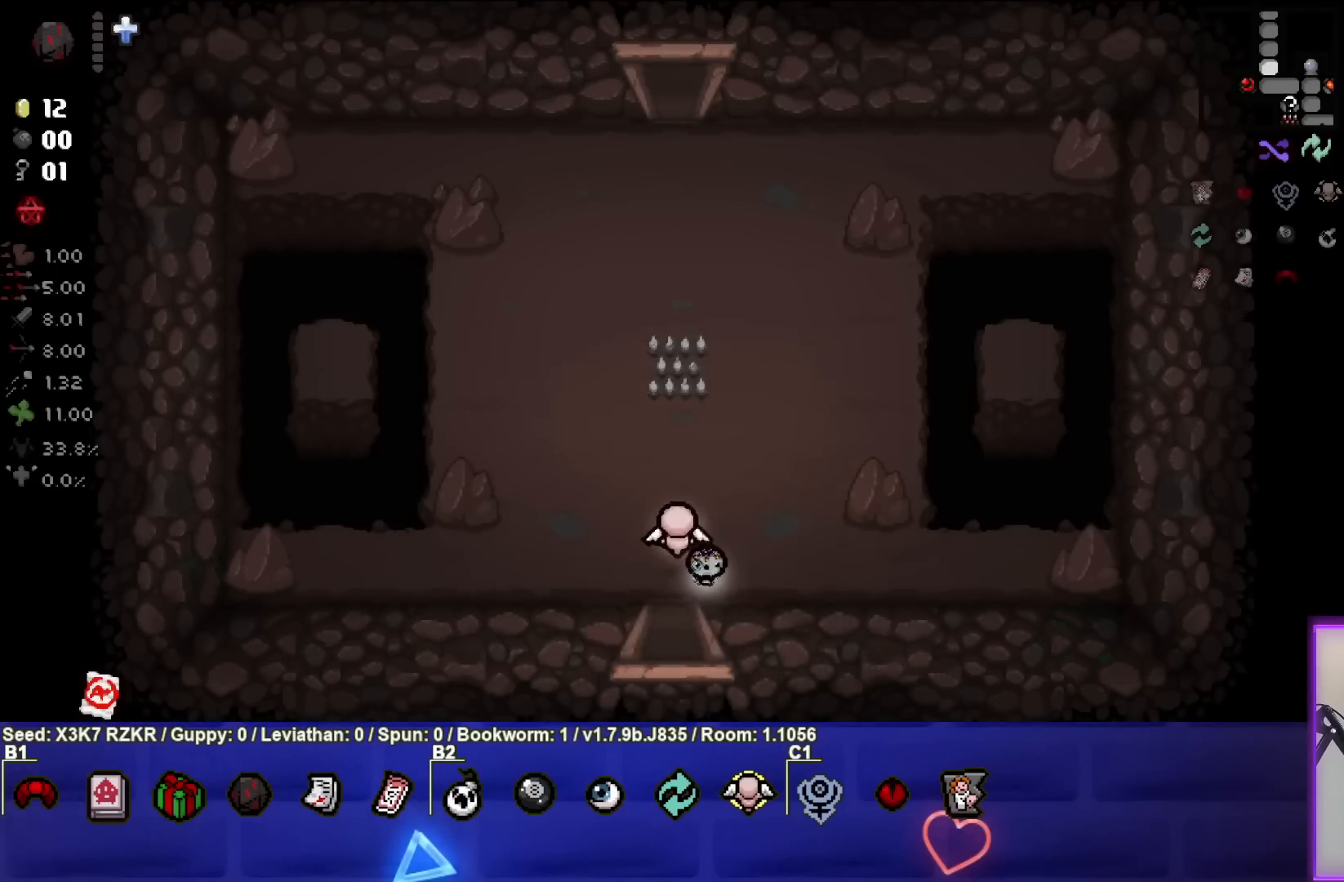
{"buttons": [], "left_stick": "down", "right_stick": "center", "events": []}
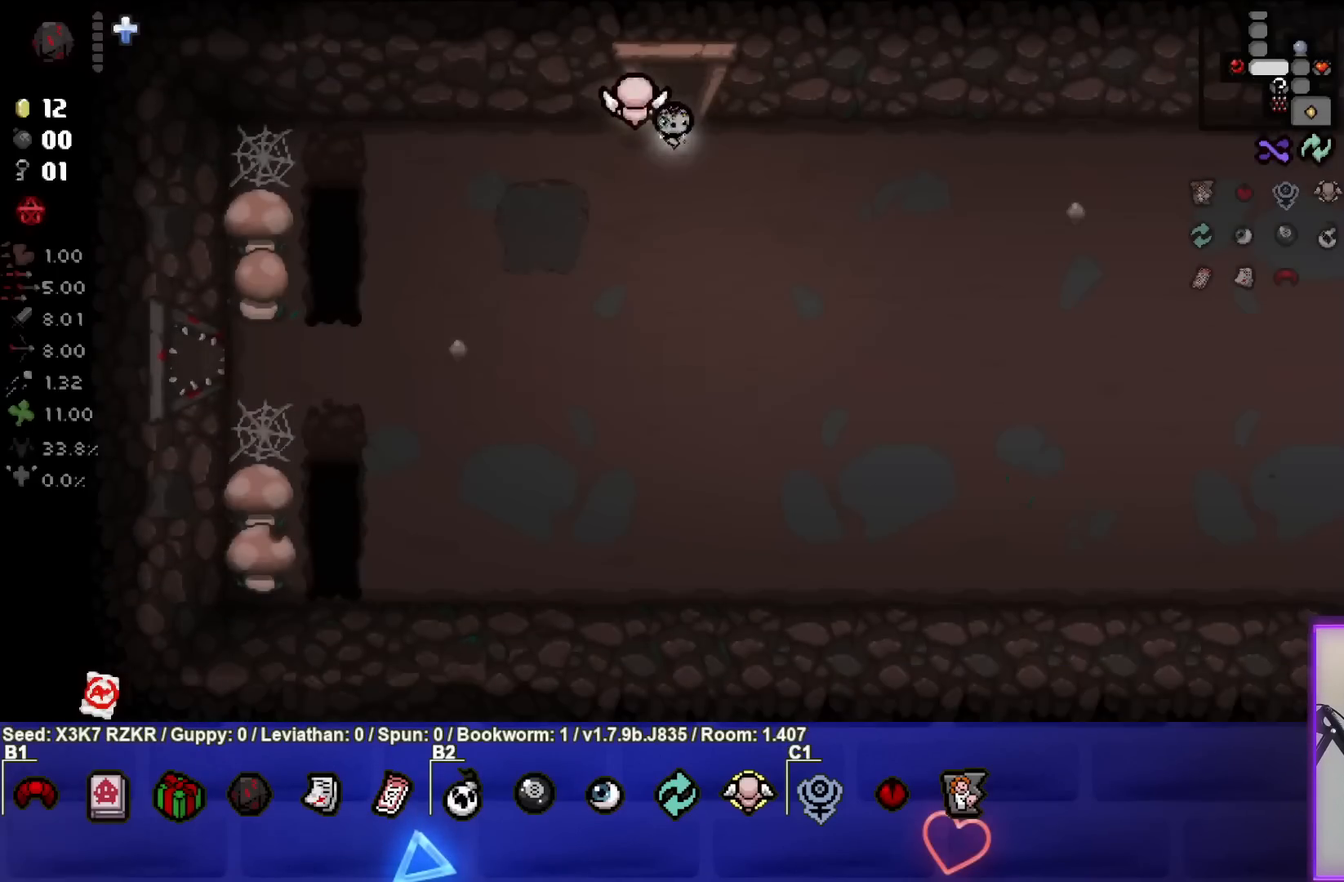
{"buttons": [], "left_stick": "down-right", "right_stick": "center", "events": [[17, "left_stick", "down-right"]]}
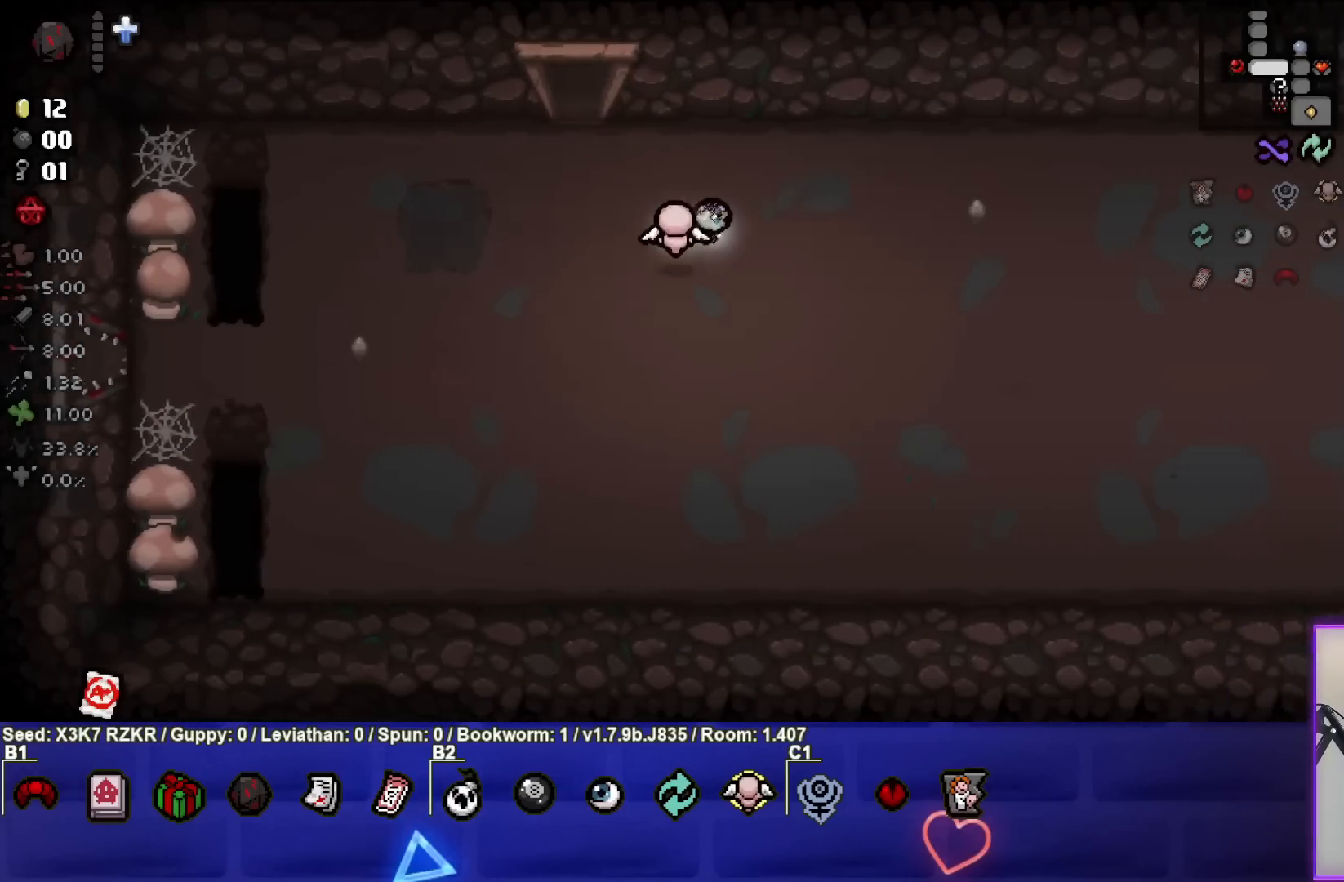
{"buttons": ["SELECT"], "left_stick": "right", "right_stick": "center", "events": [[200, "SELECT", "down"], [417, "left_stick", "right"]]}
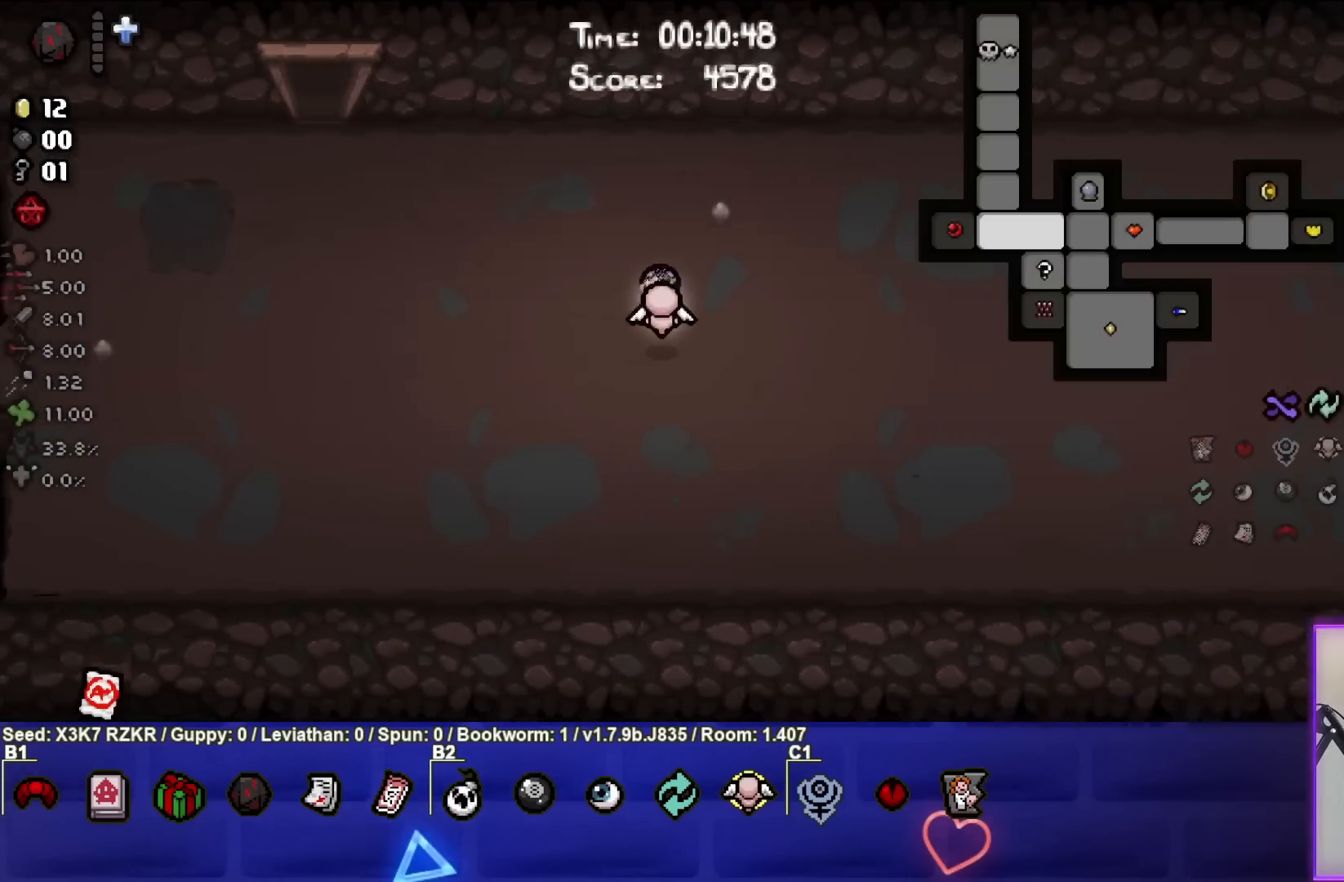
{"buttons": ["SELECT"], "left_stick": "right", "right_stick": "center", "events": []}
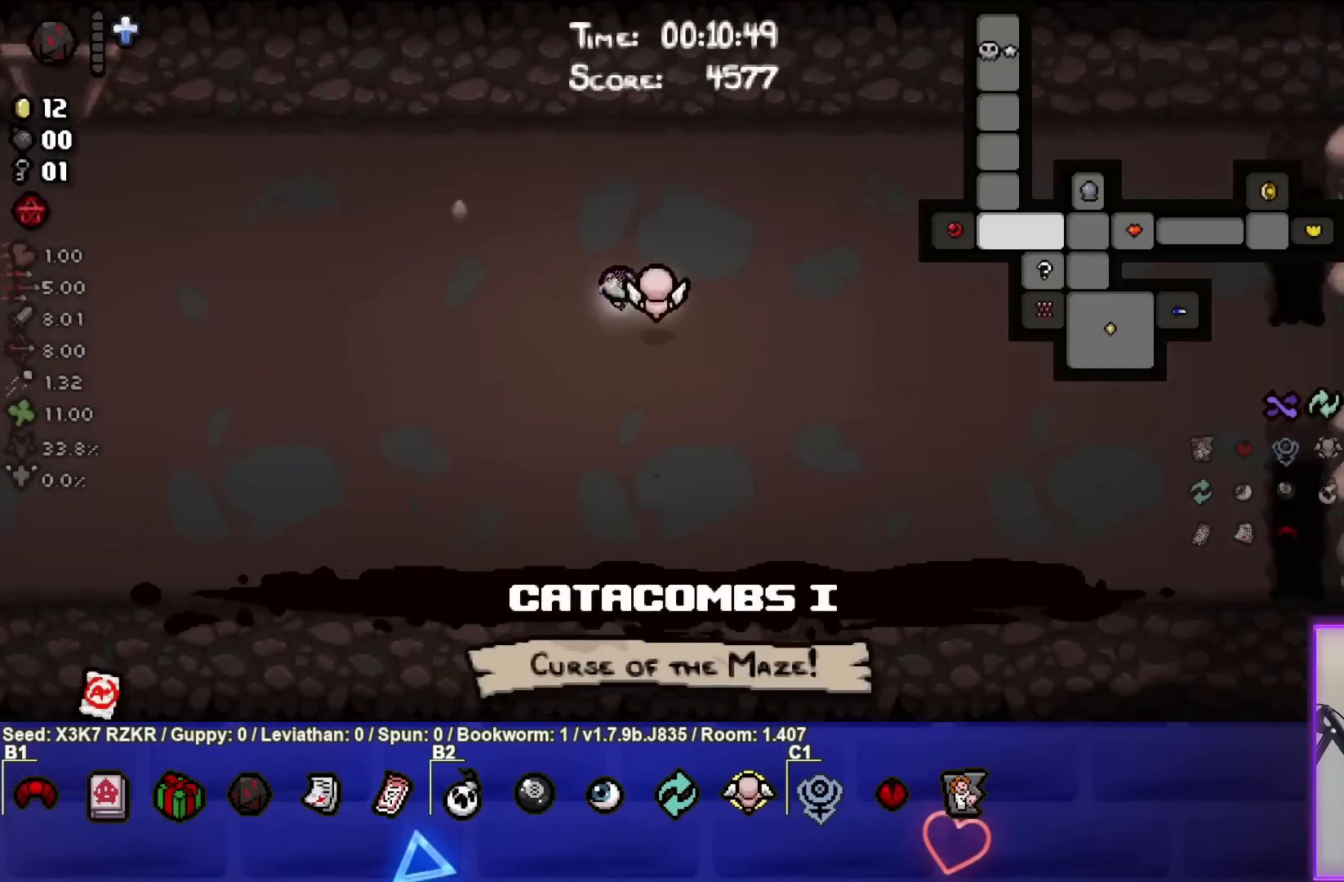
{"buttons": [], "left_stick": "right", "right_stick": "center", "events": [[333, "SELECT", "up"]]}
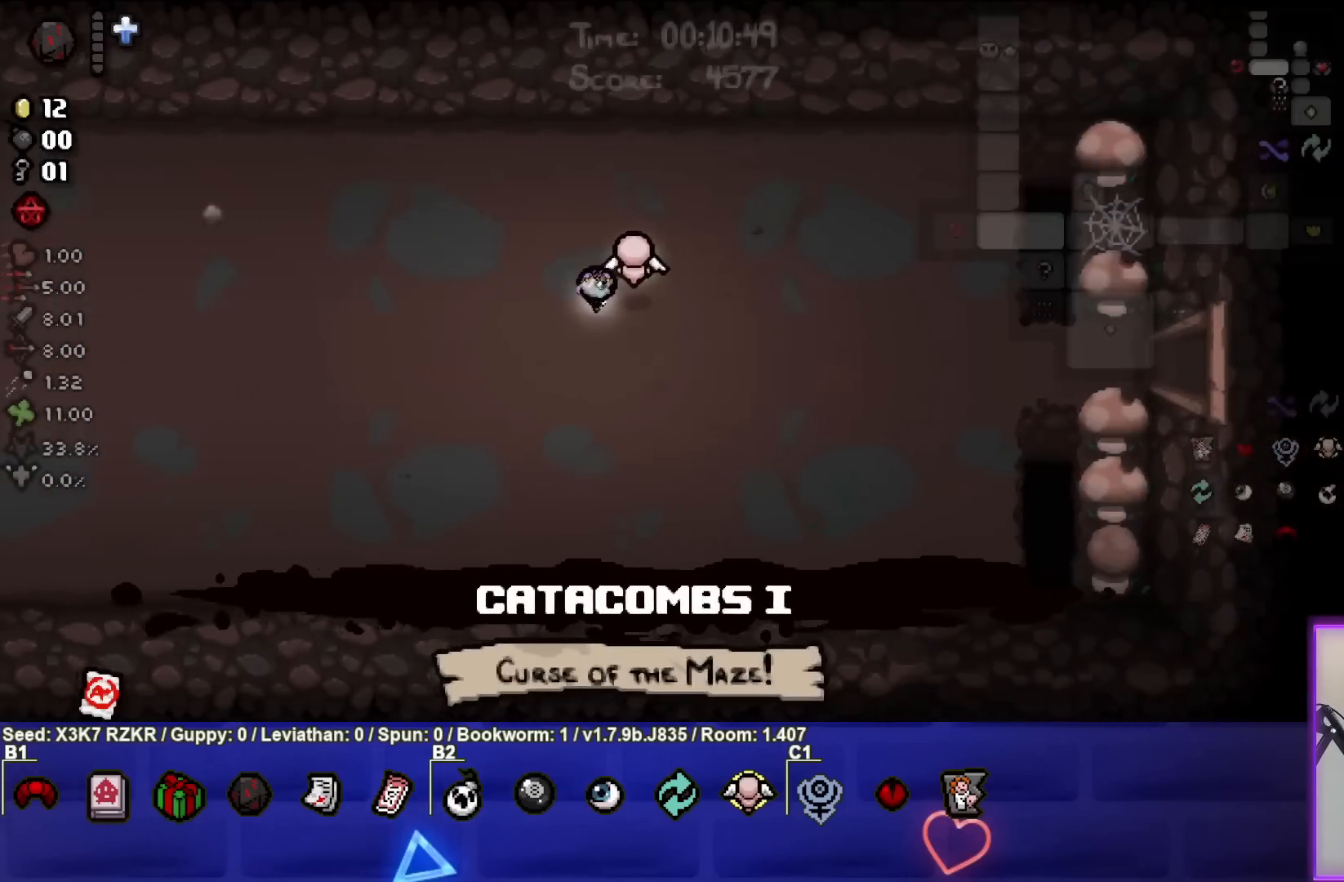
{"buttons": [], "left_stick": "right", "right_stick": "center", "events": []}
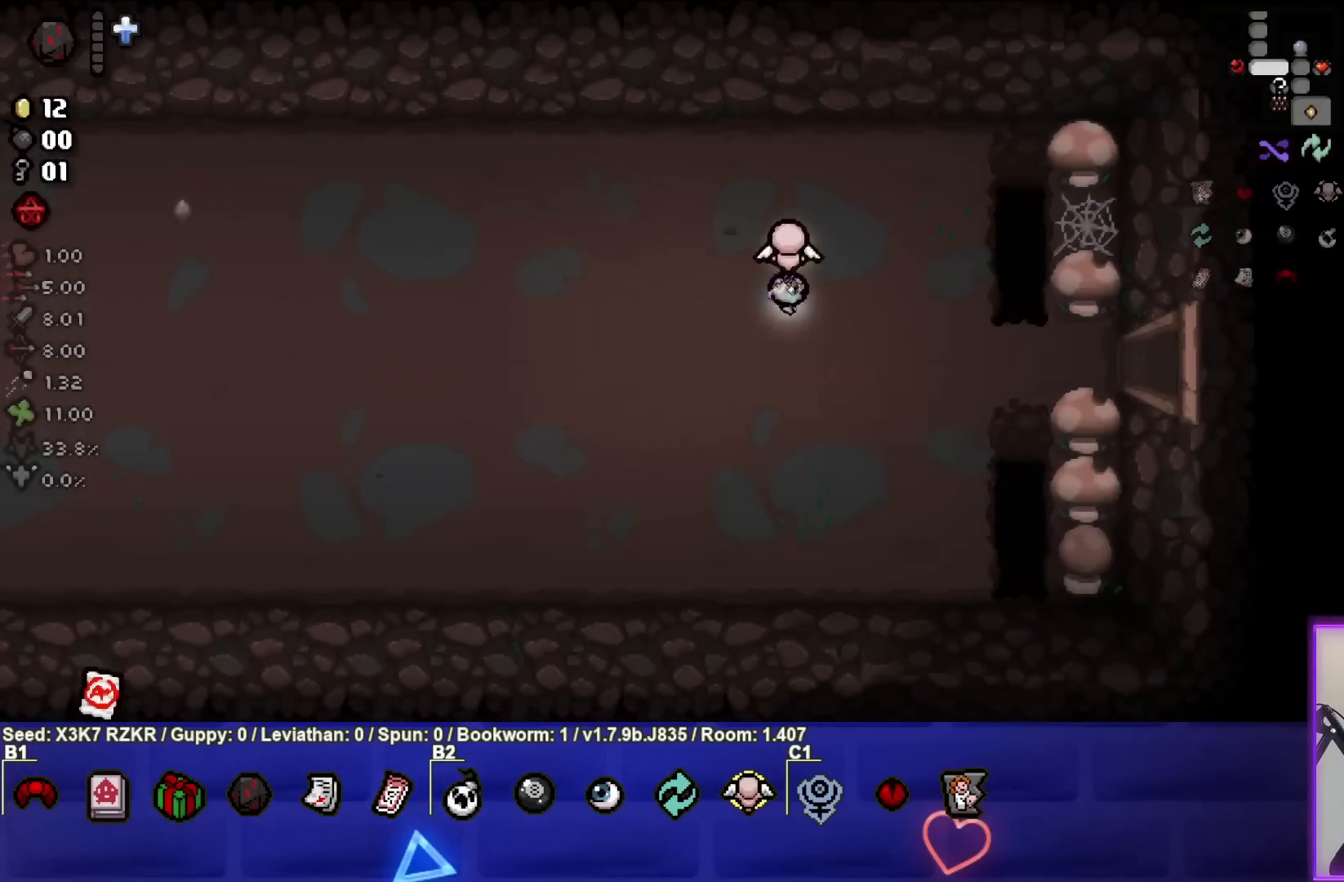
{"buttons": [], "left_stick": "right", "right_stick": "center", "events": []}
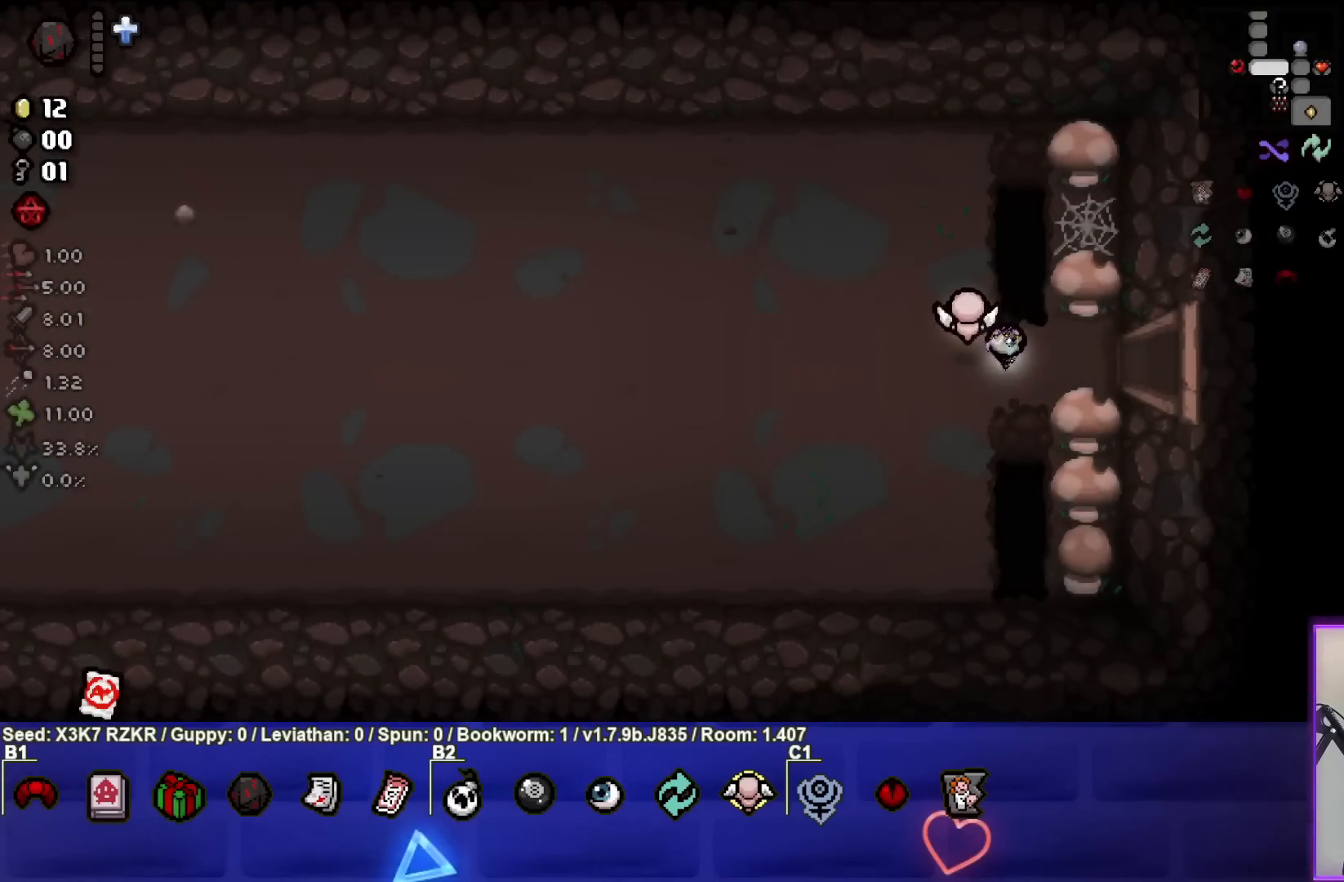
{"buttons": [], "left_stick": "right", "right_stick": "center", "events": []}
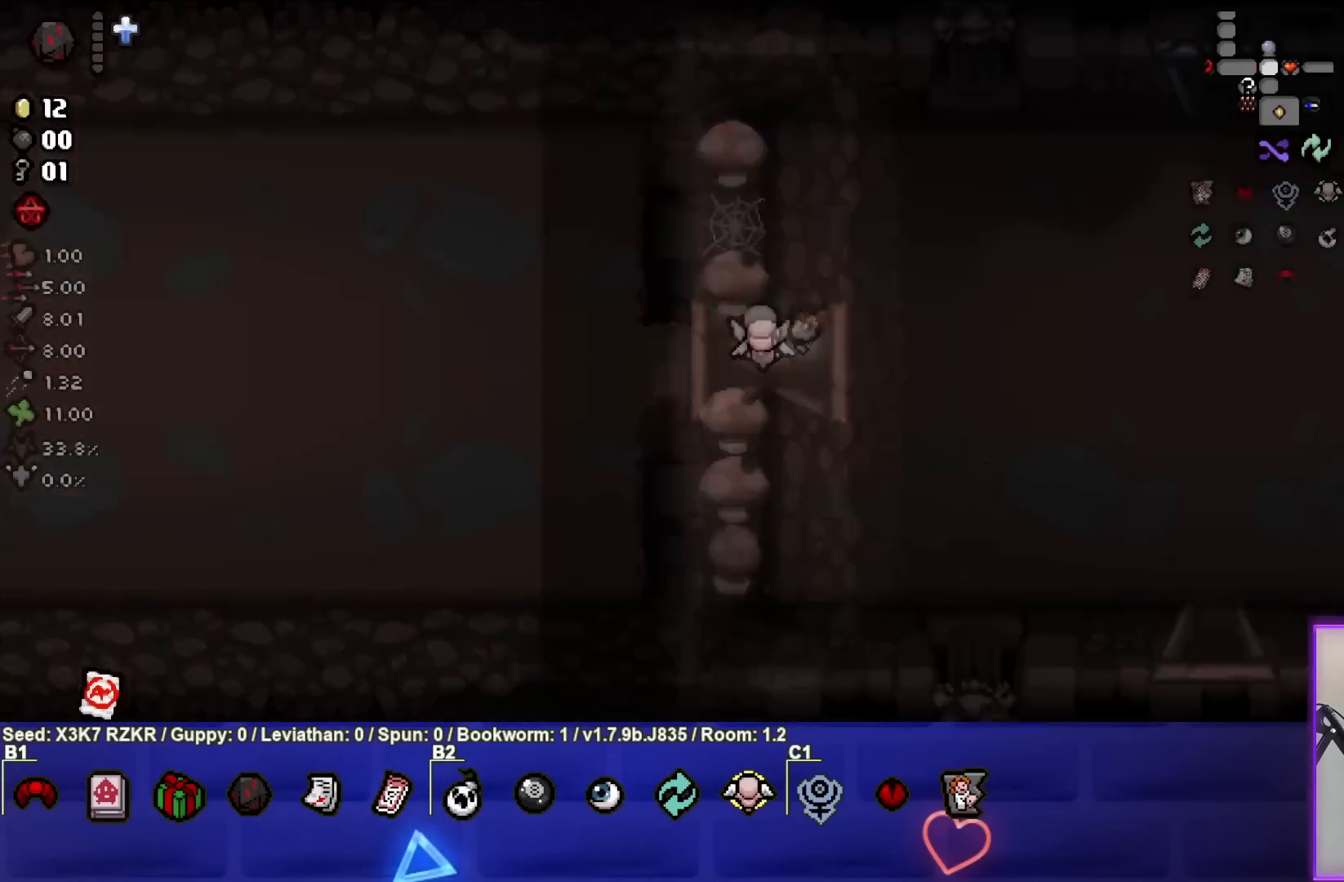
{"buttons": [], "left_stick": "right", "right_stick": "center", "events": []}